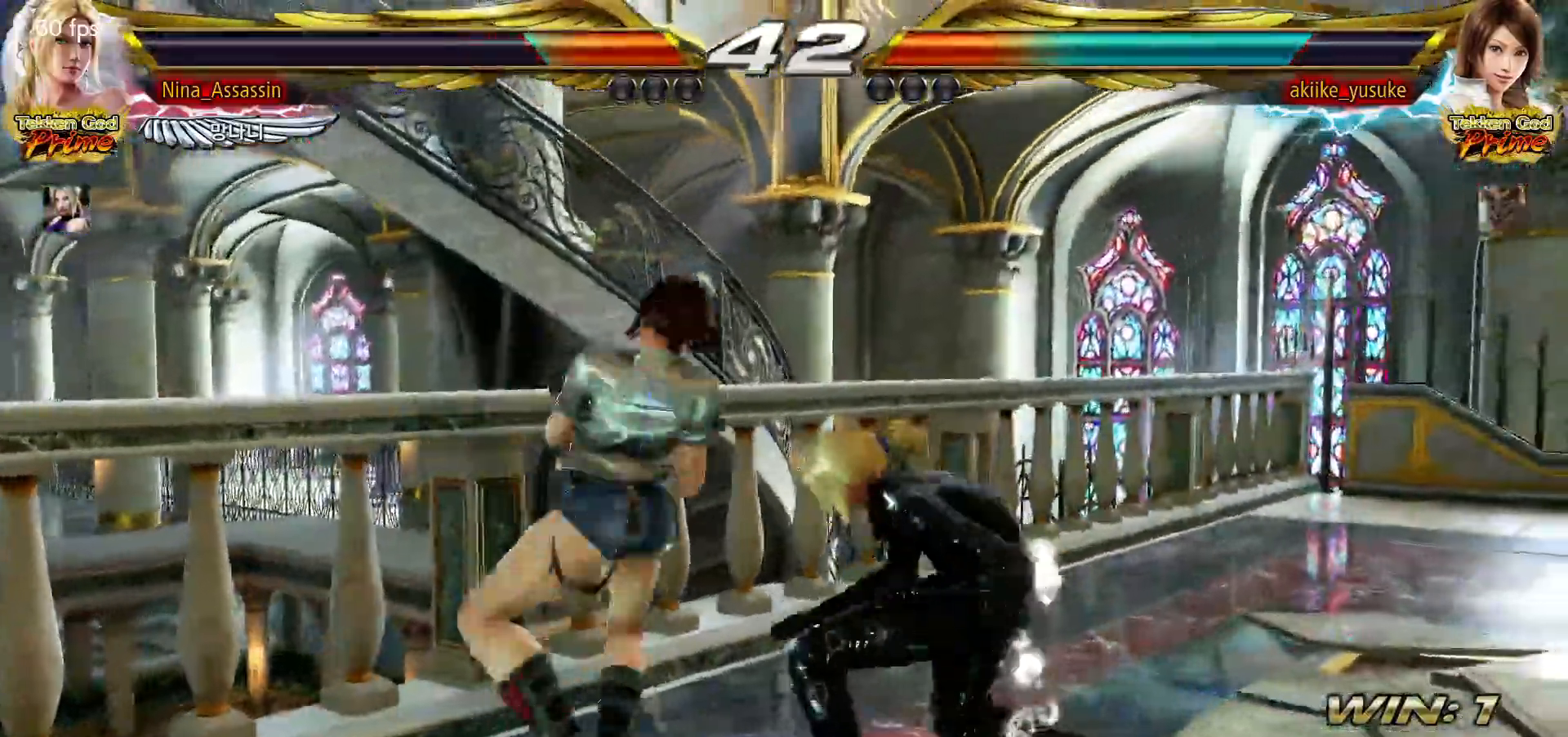
Gameplay with a controller (arcade stick); each line is a JSON object with the inputs held at the frame after it. "events" lists button and stick changes between this image and that frame as [ms after this image, input, new state], when the widget could be followed in between. Not read: L3 R3.
{"buttons": [], "left_stick": "center"}
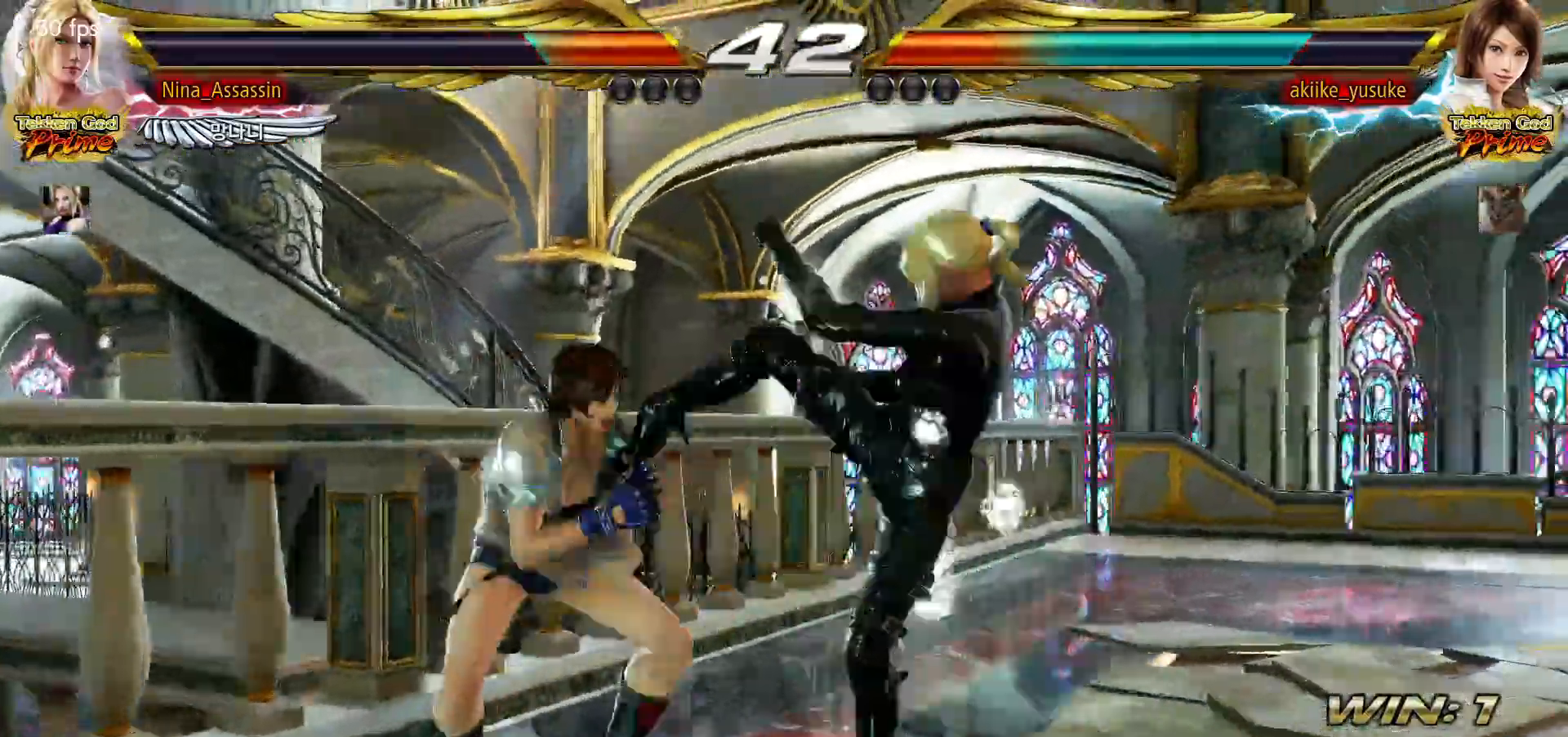
{"buttons": [], "left_stick": "center", "events": [[250, "left_stick", "down"], [300, "CROSS", "down"], [350, "CROSS", "up"], [383, "left_stick", "right"], [433, "left_stick", "center"]]}
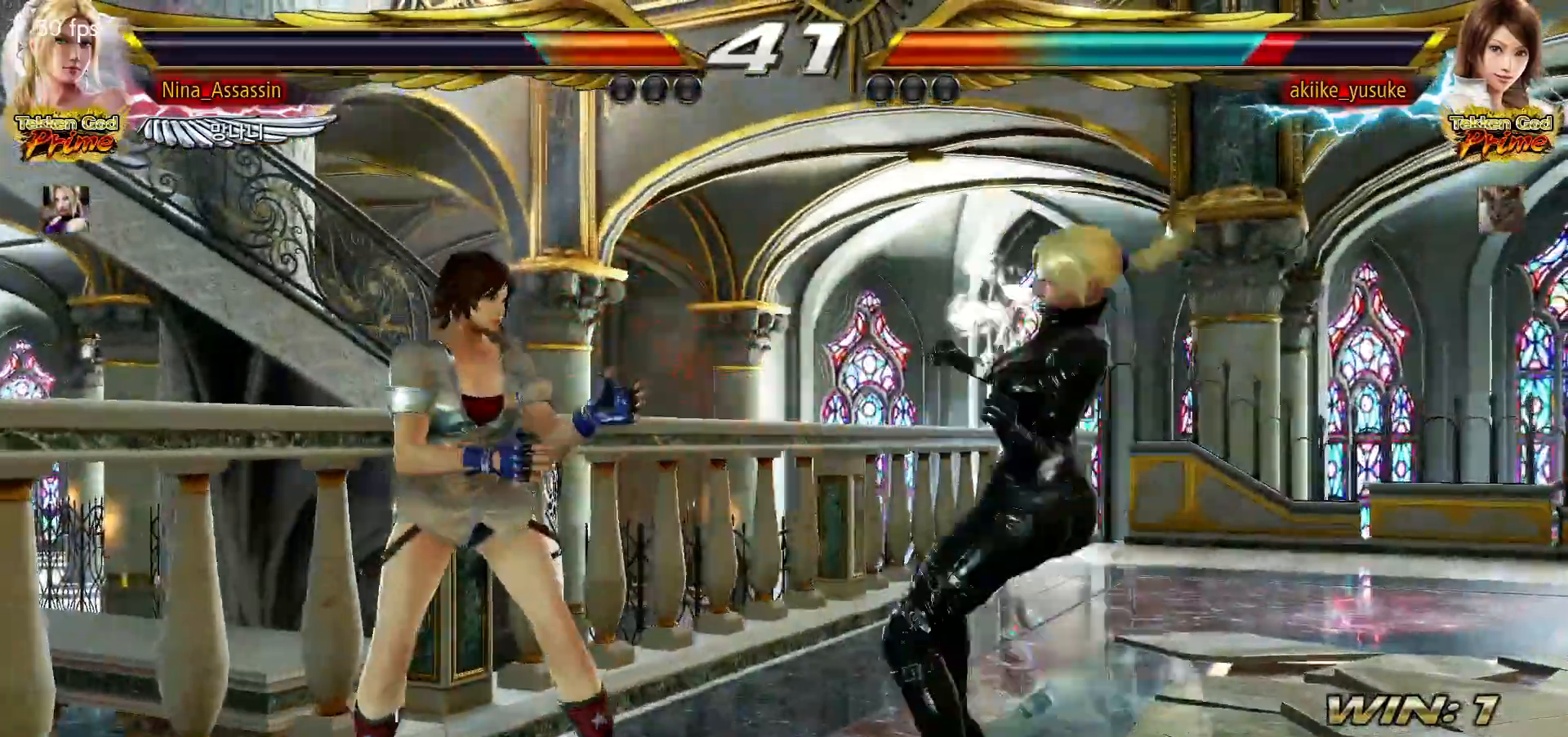
{"buttons": [], "left_stick": "down-right", "events": [[17, "left_stick", "down-right"], [200, "left_stick", "center"], [467, "left_stick", "down-right"]]}
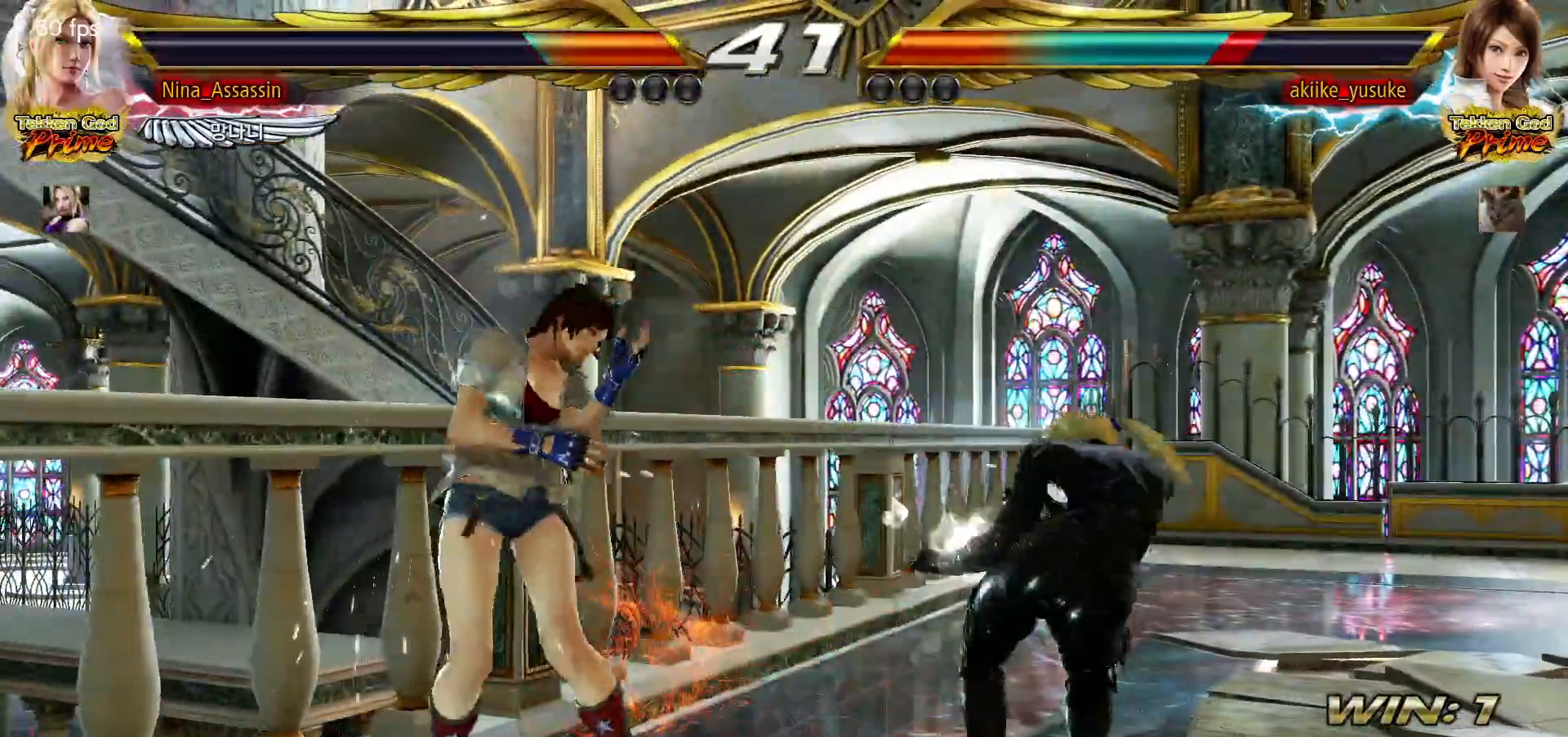
{"buttons": [], "left_stick": "right", "events": [[83, "left_stick", "down-left"], [150, "CIRCLE", "down"], [183, "CIRCLE", "up"], [250, "SQUARE", "down"], [333, "SQUARE", "up"], [367, "left_stick", "center"], [467, "left_stick", "right"]]}
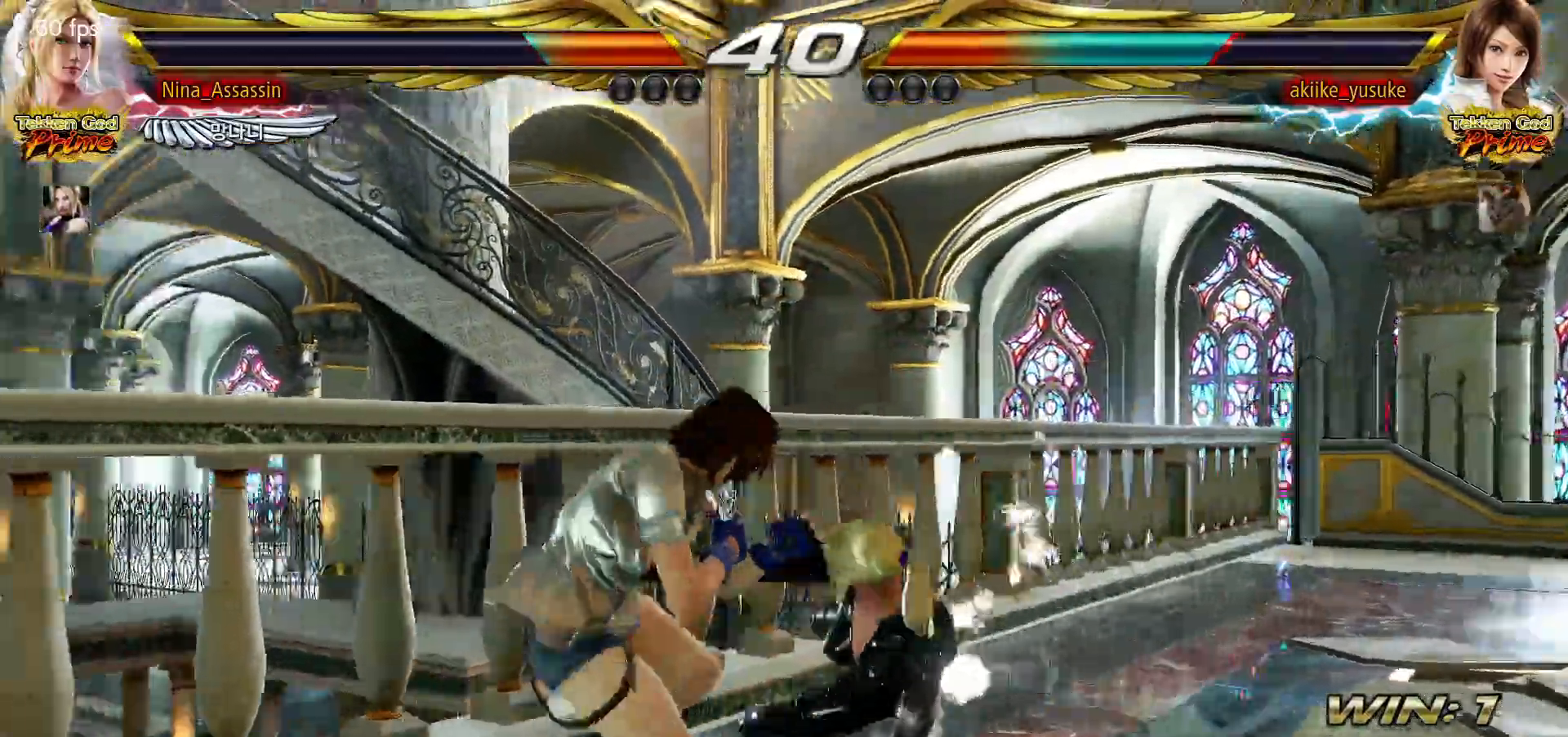
{"buttons": [], "left_stick": "center", "events": [[500, "left_stick", "center"]]}
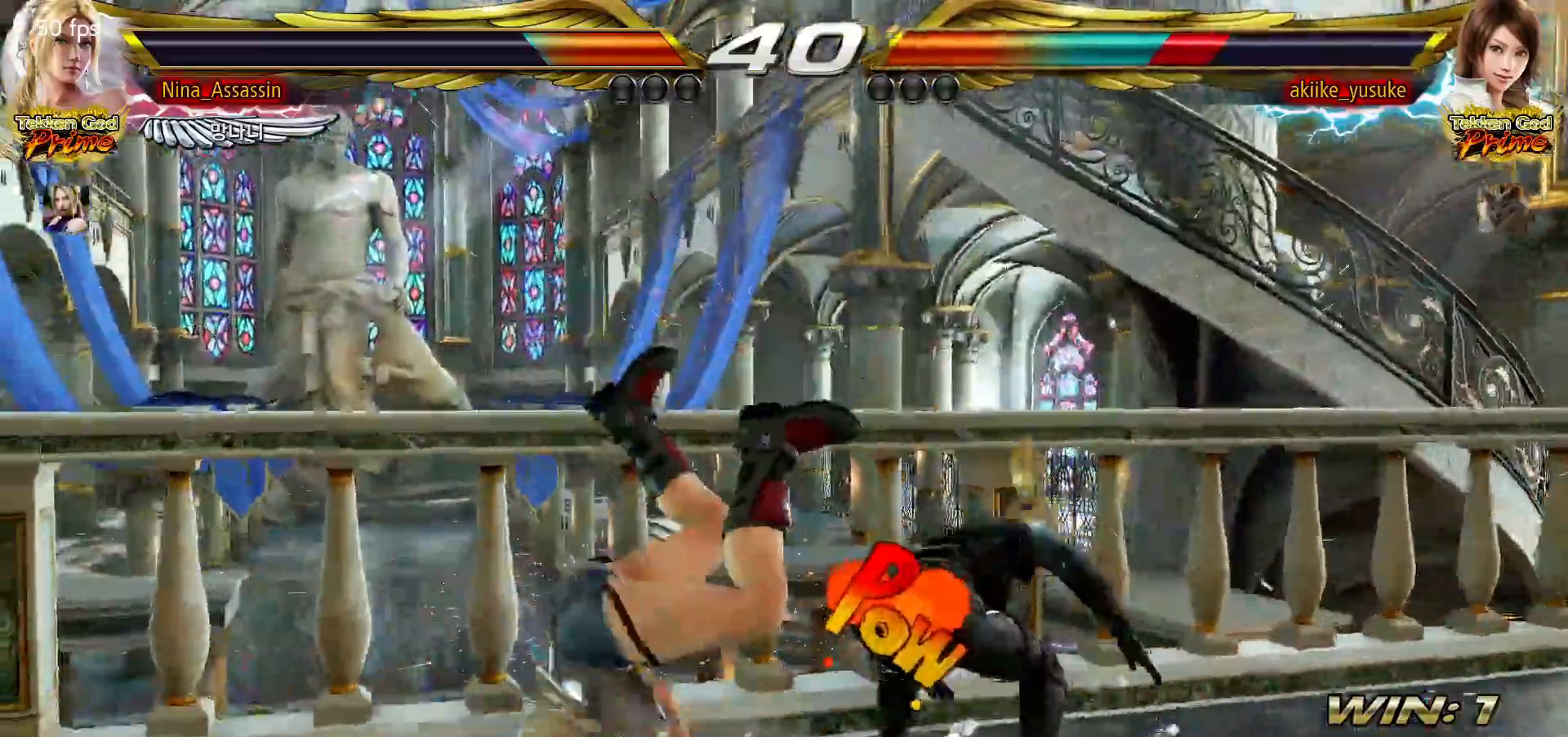
{"buttons": [], "left_stick": "left"}
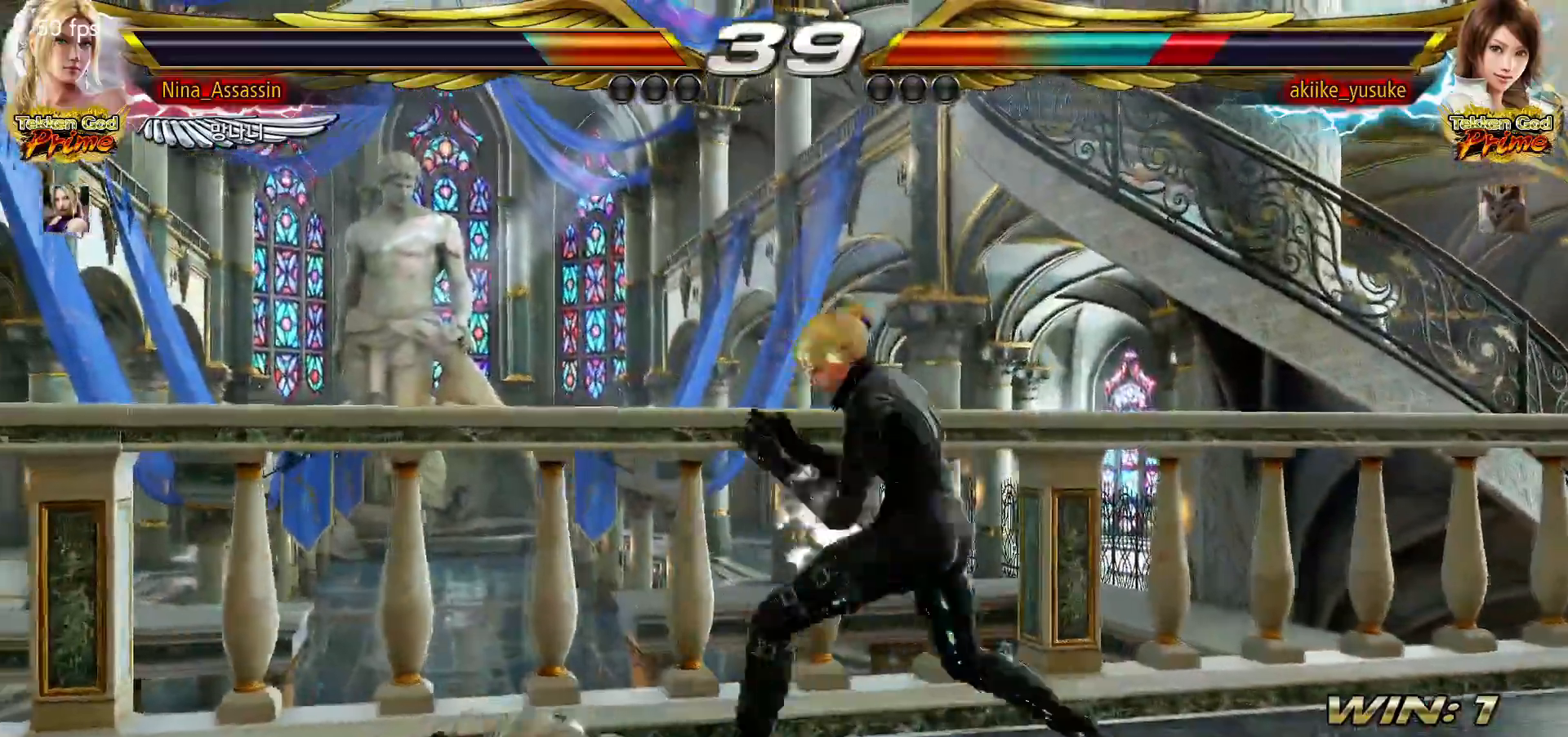
{"buttons": [], "left_stick": "center", "events": [[83, "left_stick", "center"], [283, "left_stick", "right"], [467, "left_stick", "center"]]}
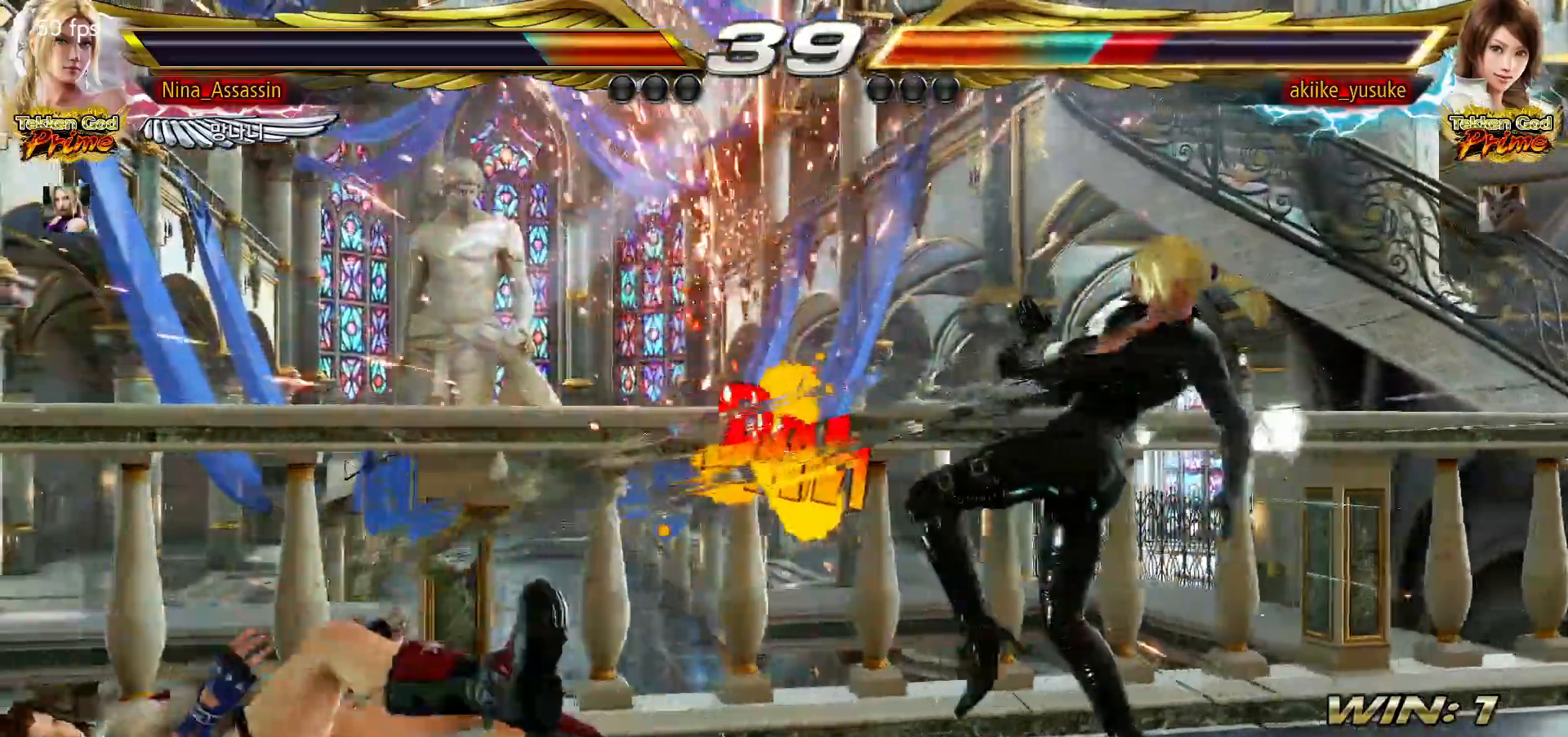
{"buttons": [], "left_stick": "left", "events": [[217, "left_stick", "left"], [267, "left_stick", "center"], [350, "left_stick", "left"]]}
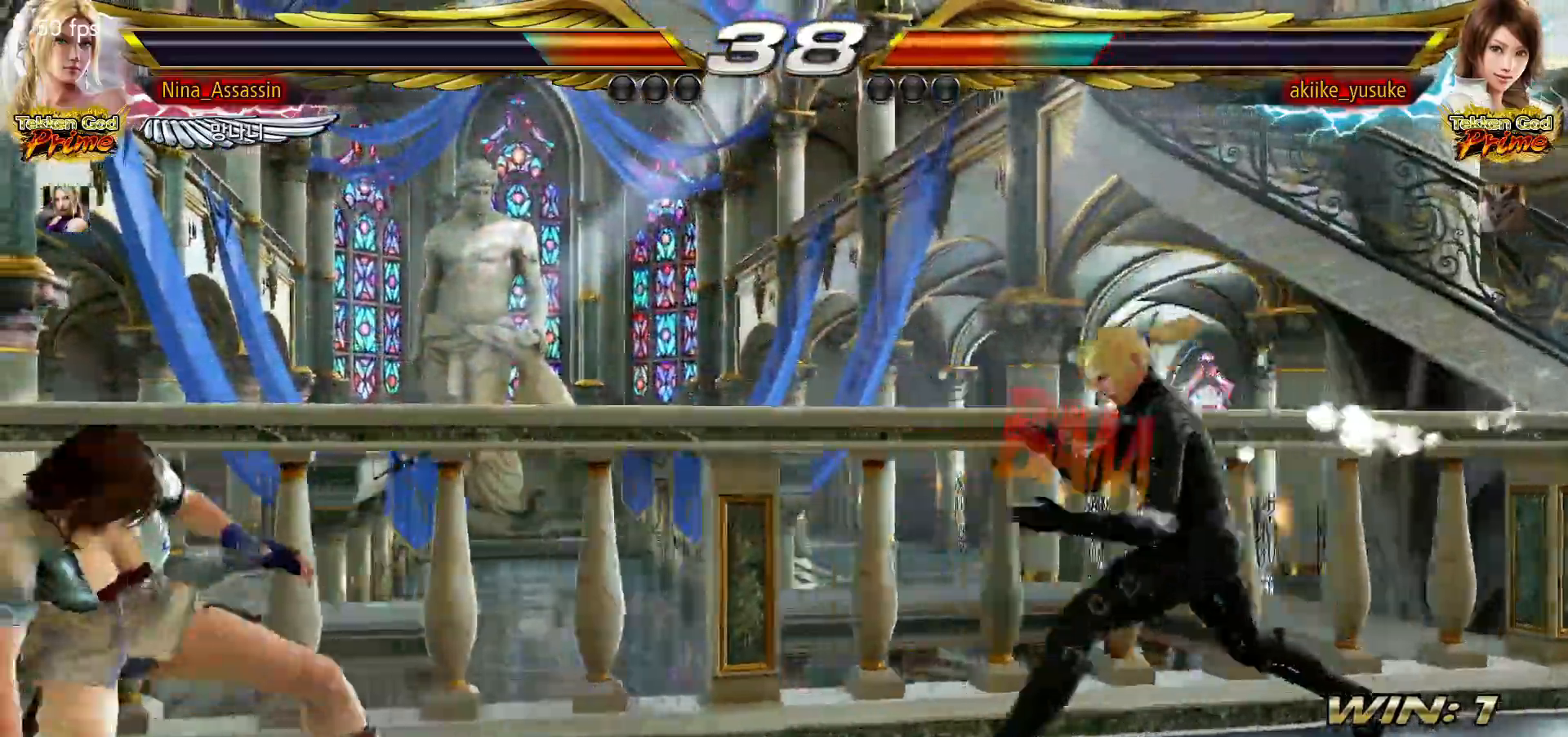
{"buttons": [], "left_stick": "center", "events": [[117, "left_stick", "down-right"], [133, "TRIANGLE", "down"], [200, "TRIANGLE", "up"], [267, "left_stick", "center"], [317, "TRIANGLE", "down"], [383, "TRIANGLE", "up"]]}
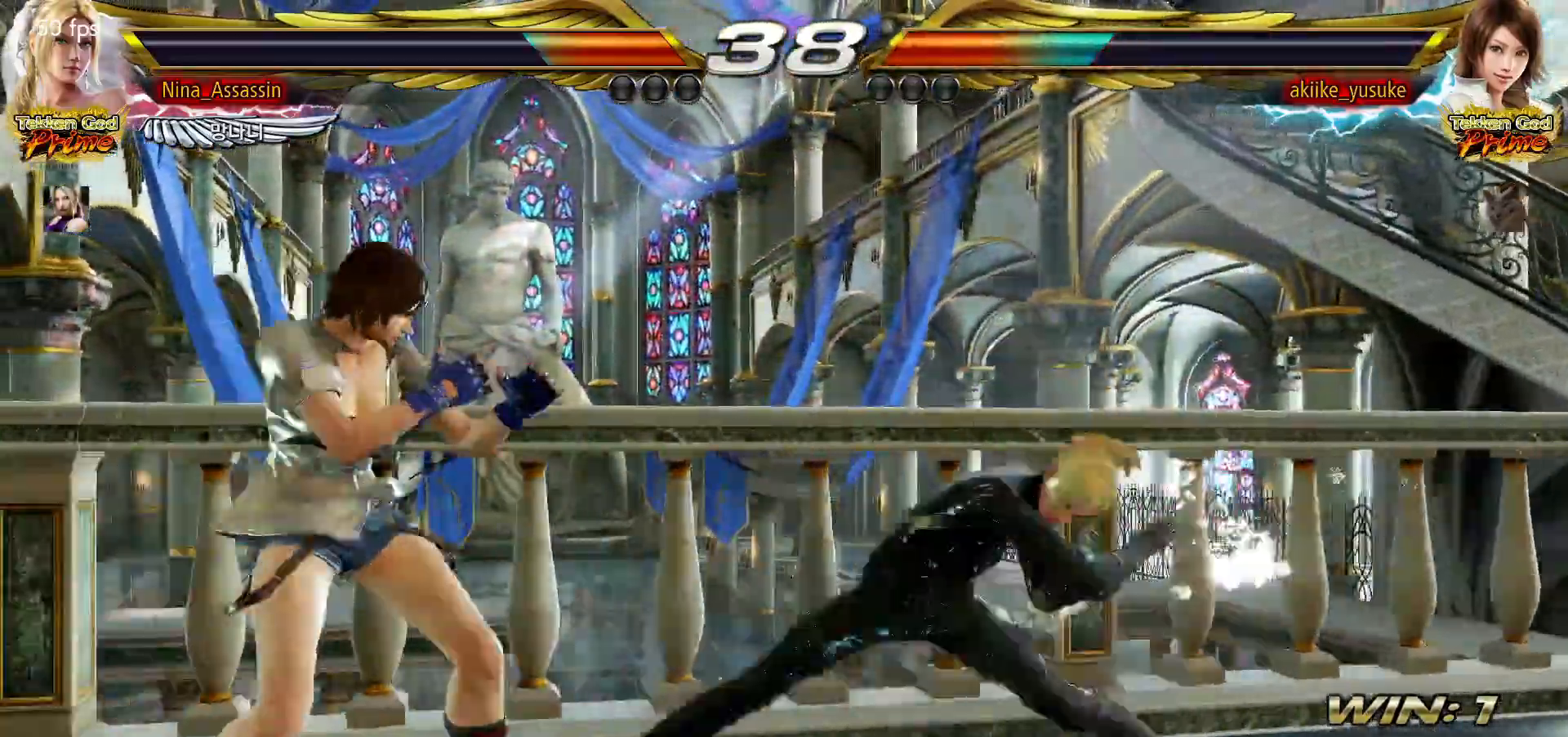
{"buttons": [], "left_stick": "center"}
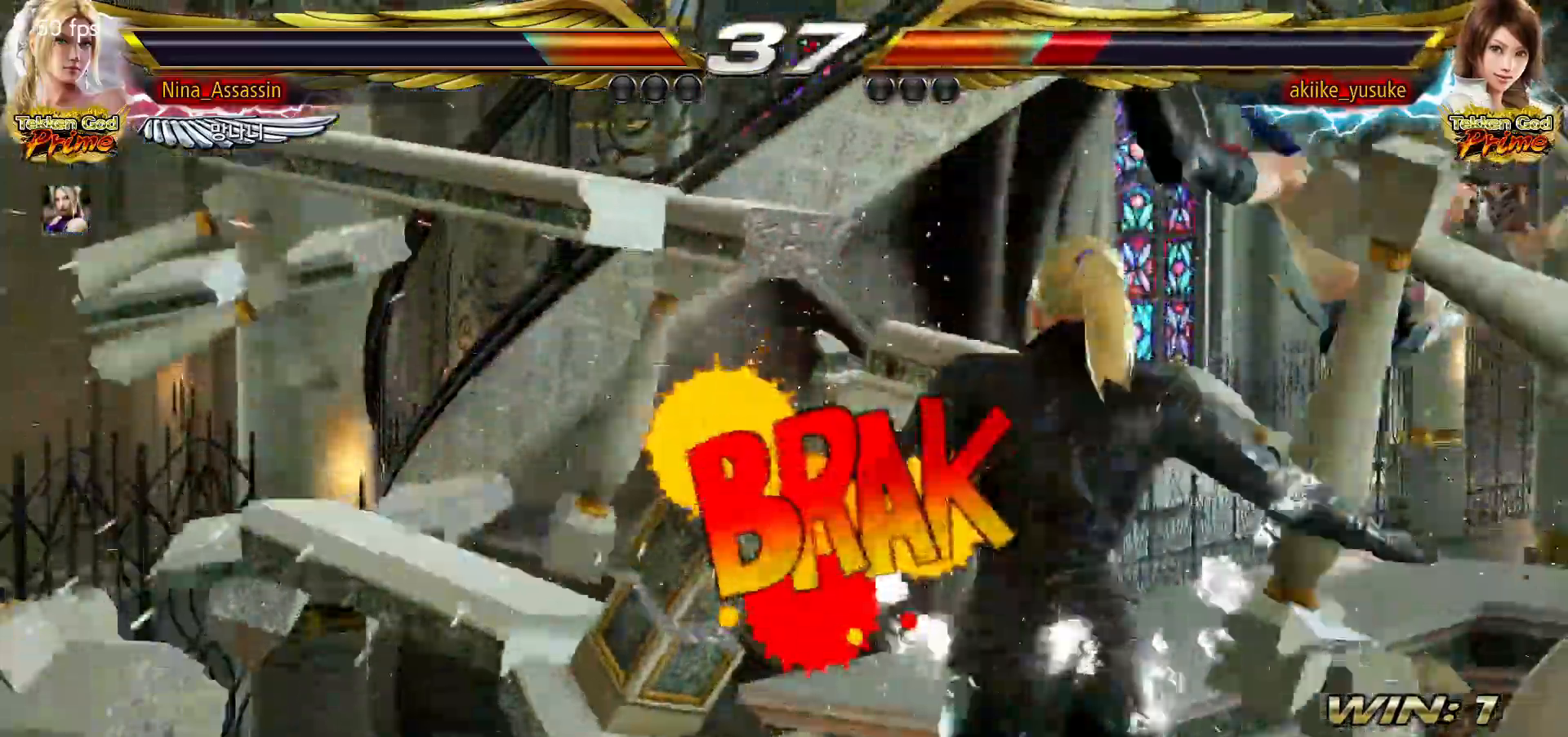
{"buttons": [], "left_stick": "center", "events": []}
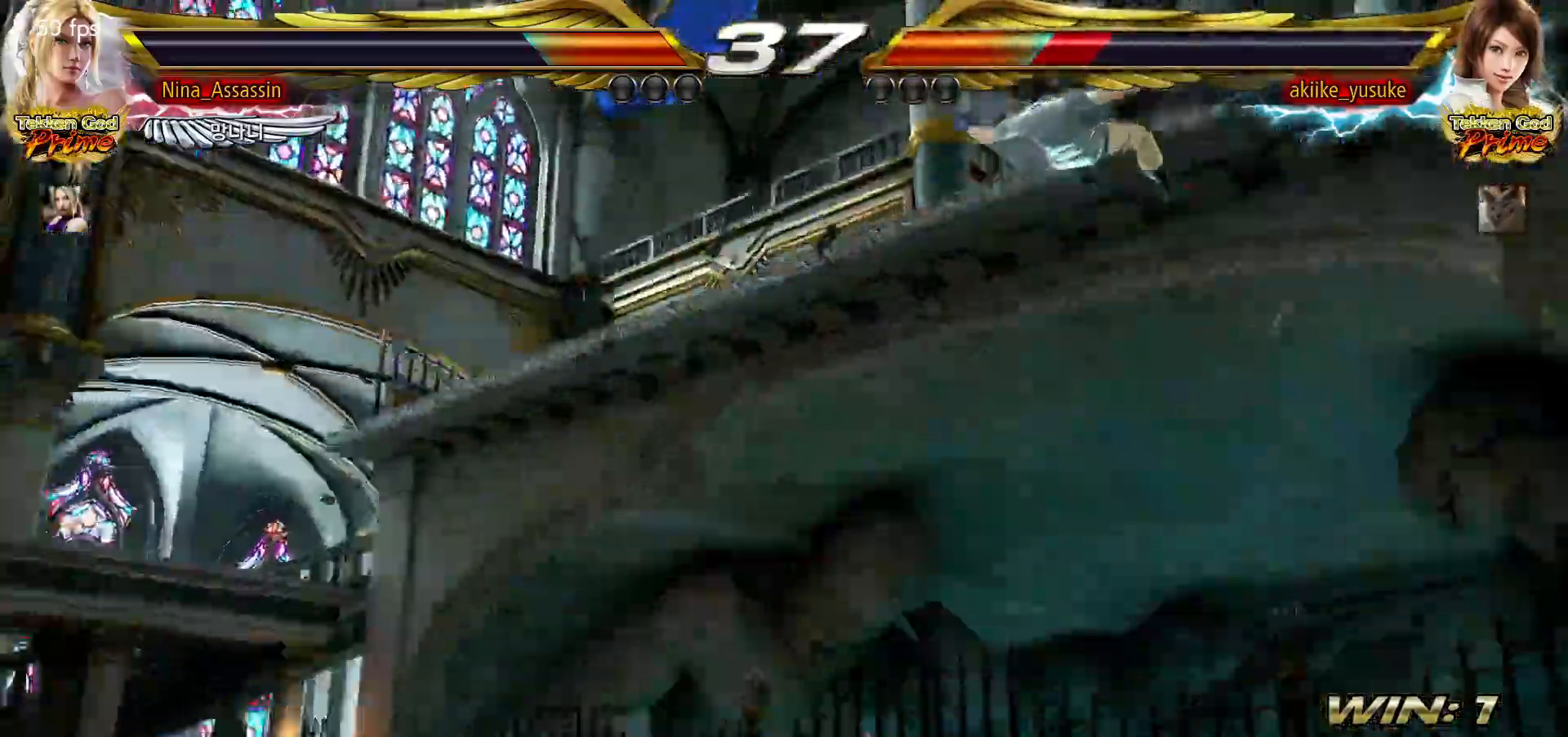
{"buttons": [], "left_stick": "center", "events": []}
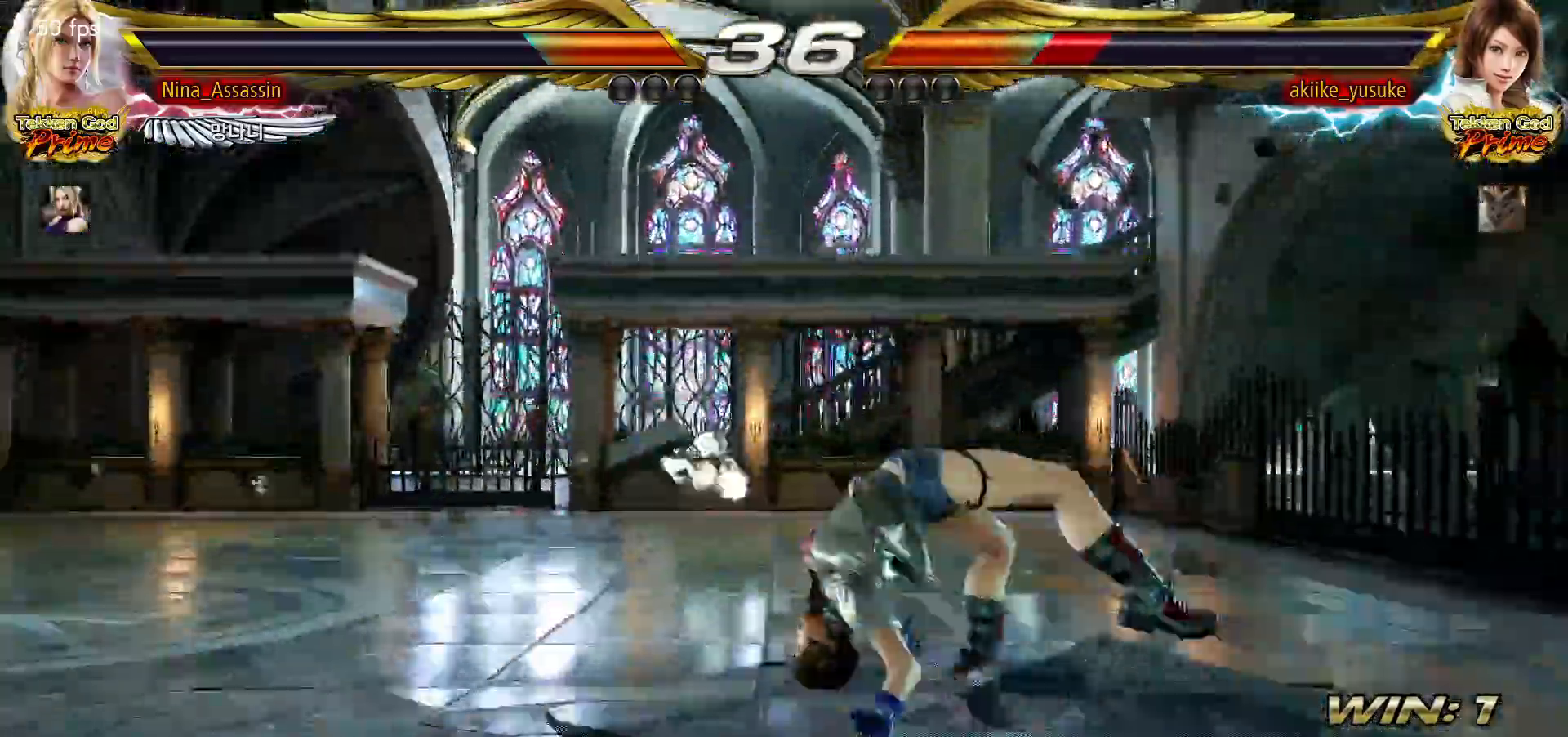
{"buttons": [], "left_stick": "up-left", "events": [[300, "left_stick", "up-left"], [367, "CIRCLE", "down"], [400, "CIRCLE", "up"], [450, "CIRCLE", "down"], [483, "CIRCLE", "up"]]}
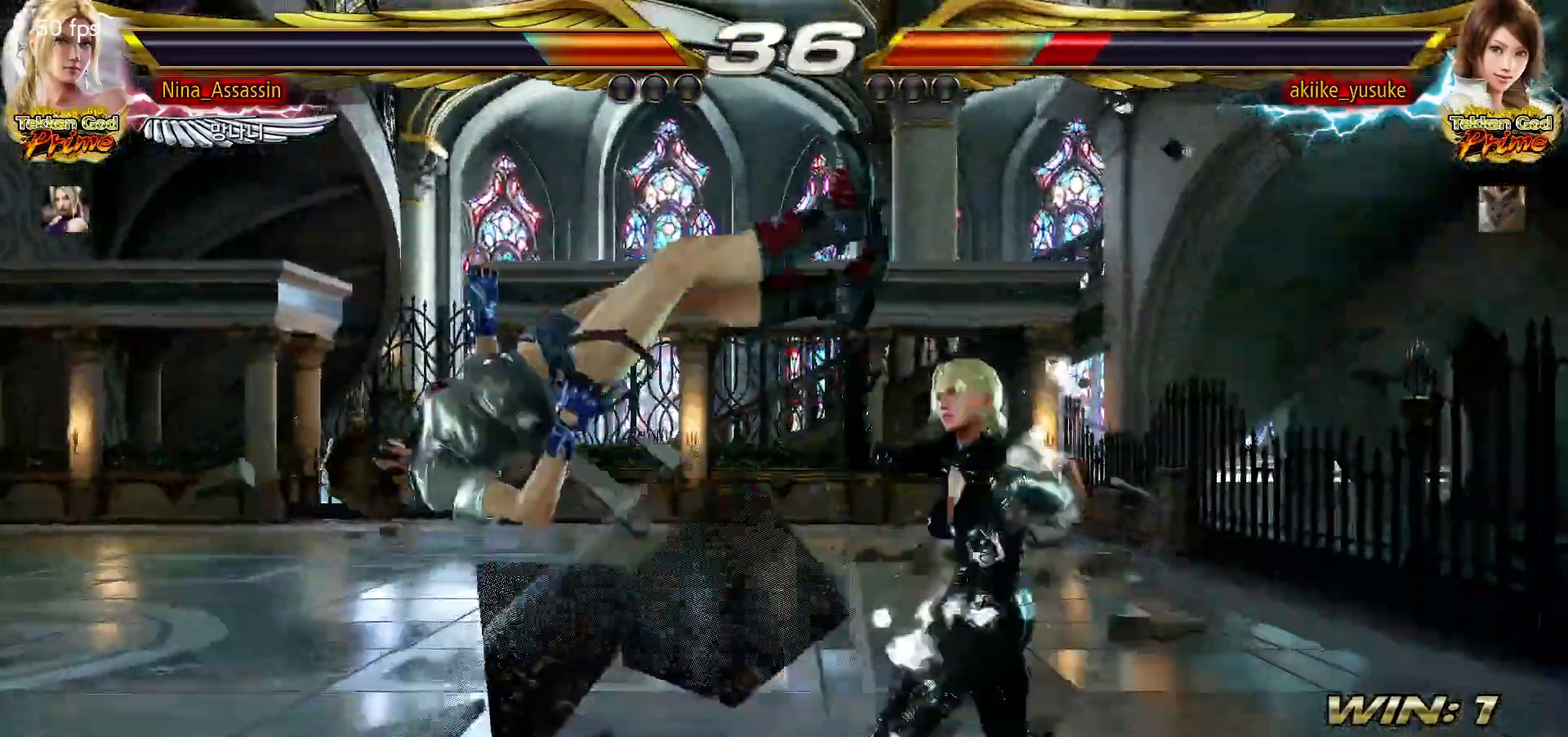
{"buttons": [], "left_stick": "center", "events": [[17, "left_stick", "center"], [433, "left_stick", "left"], [500, "left_stick", "center"]]}
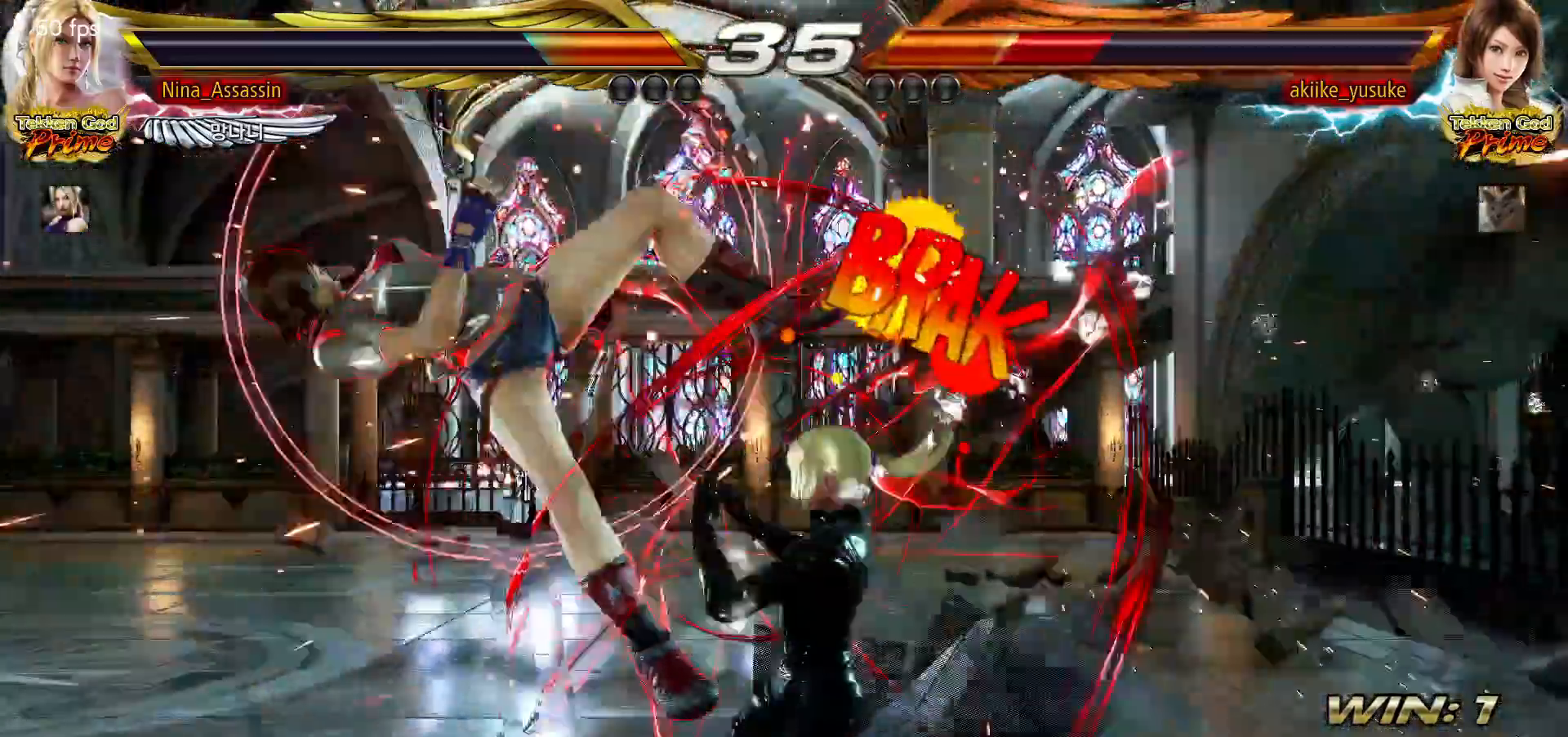
{"buttons": [], "left_stick": "center", "events": [[67, "left_stick", "up-left"], [100, "CROSS", "down"], [133, "CROSS", "up"], [183, "CROSS", "down"], [217, "CROSS", "up"], [317, "left_stick", "center"]]}
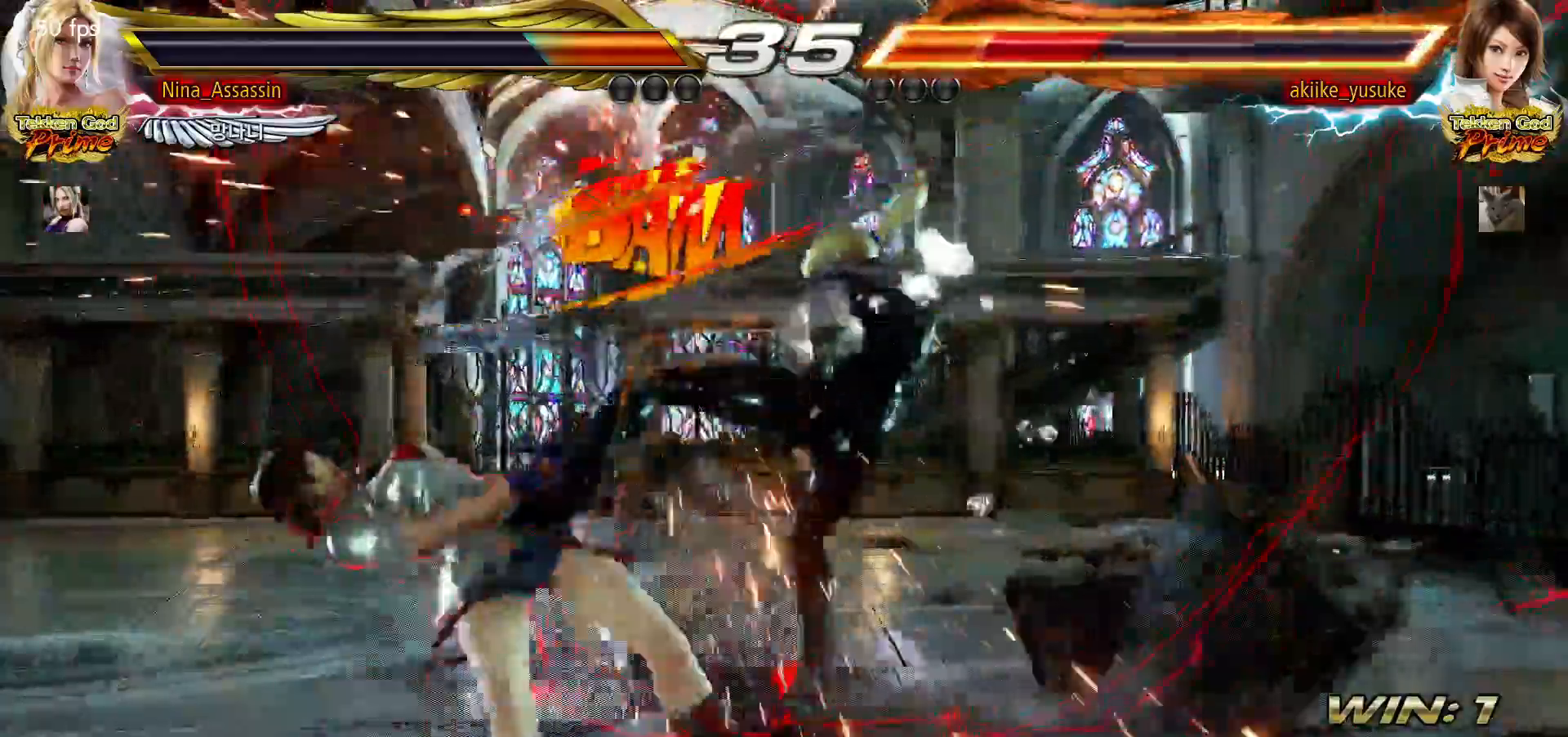
{"buttons": [], "left_stick": "center", "events": [[150, "left_stick", "down-left"], [233, "CROSS", "down"], [283, "CROSS", "up"], [367, "TRIANGLE", "down"], [400, "left_stick", "center"], [433, "TRIANGLE", "up"]]}
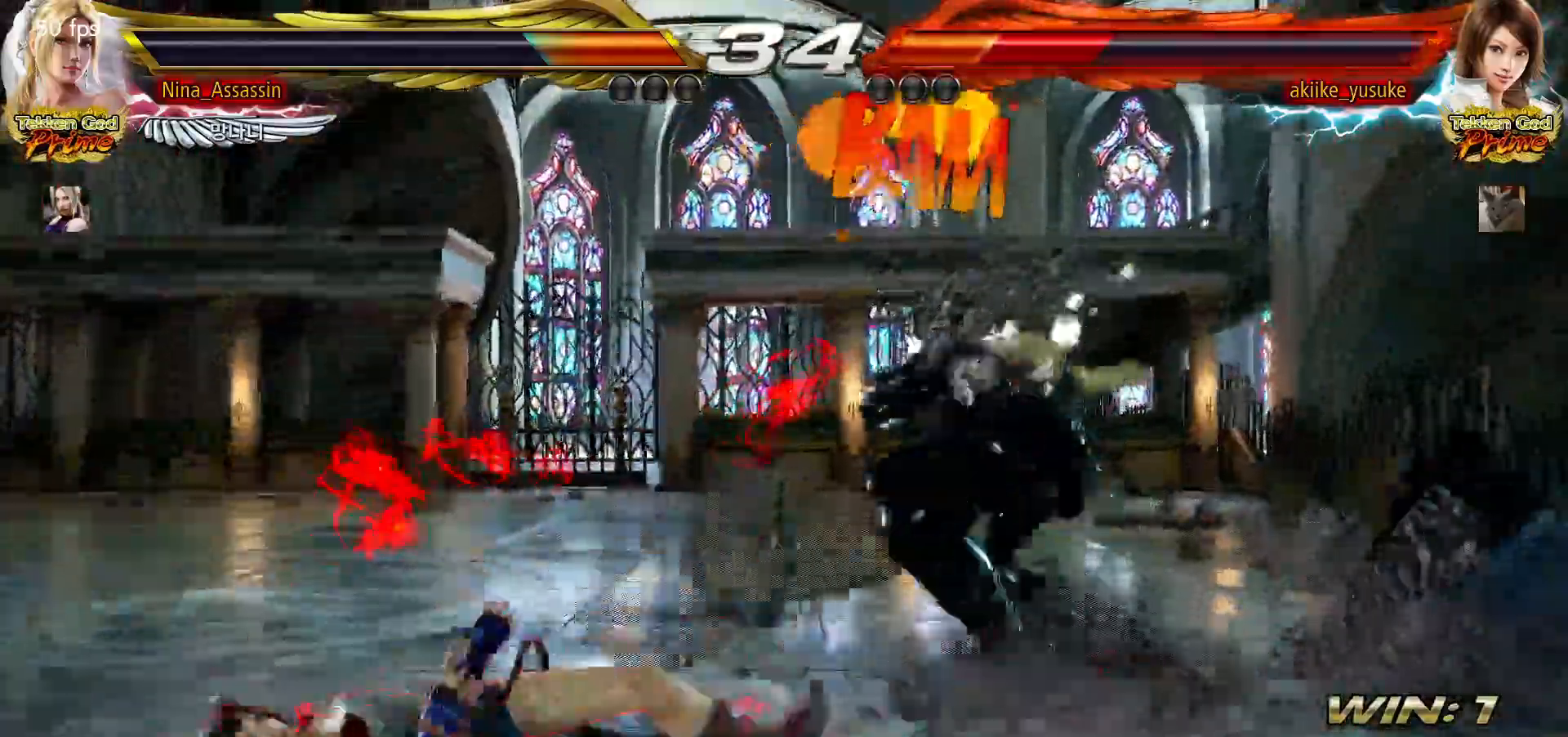
{"buttons": [], "left_stick": "center", "events": [[83, "left_stick", "left"], [417, "left_stick", "center"]]}
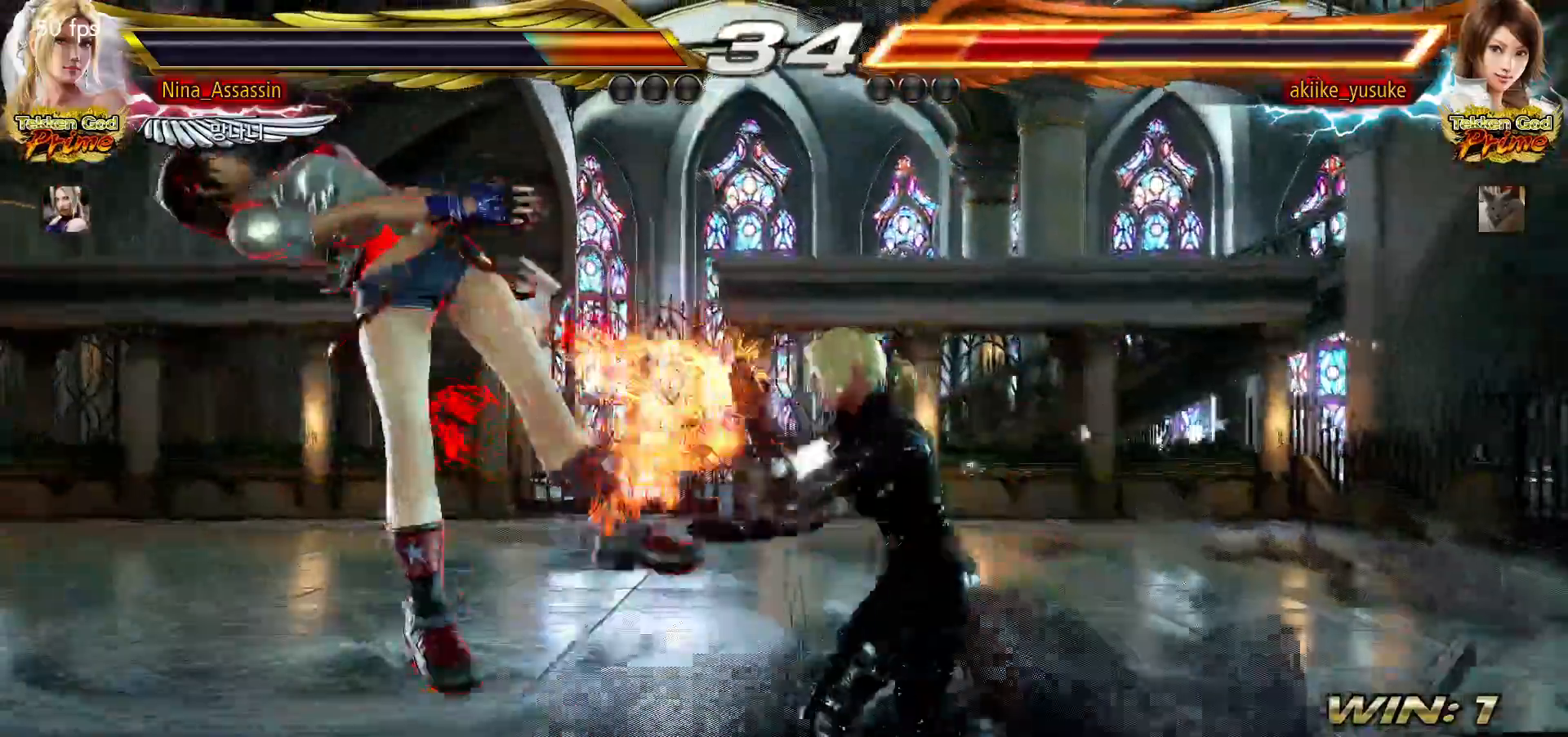
{"buttons": [], "left_stick": "center", "events": [[217, "SQUARE", "down"], [267, "SQUARE", "up"], [367, "SQUARE", "down"], [367, "TRIANGLE", "down"], [400, "TRIANGLE", "up"], [417, "SQUARE", "up"]]}
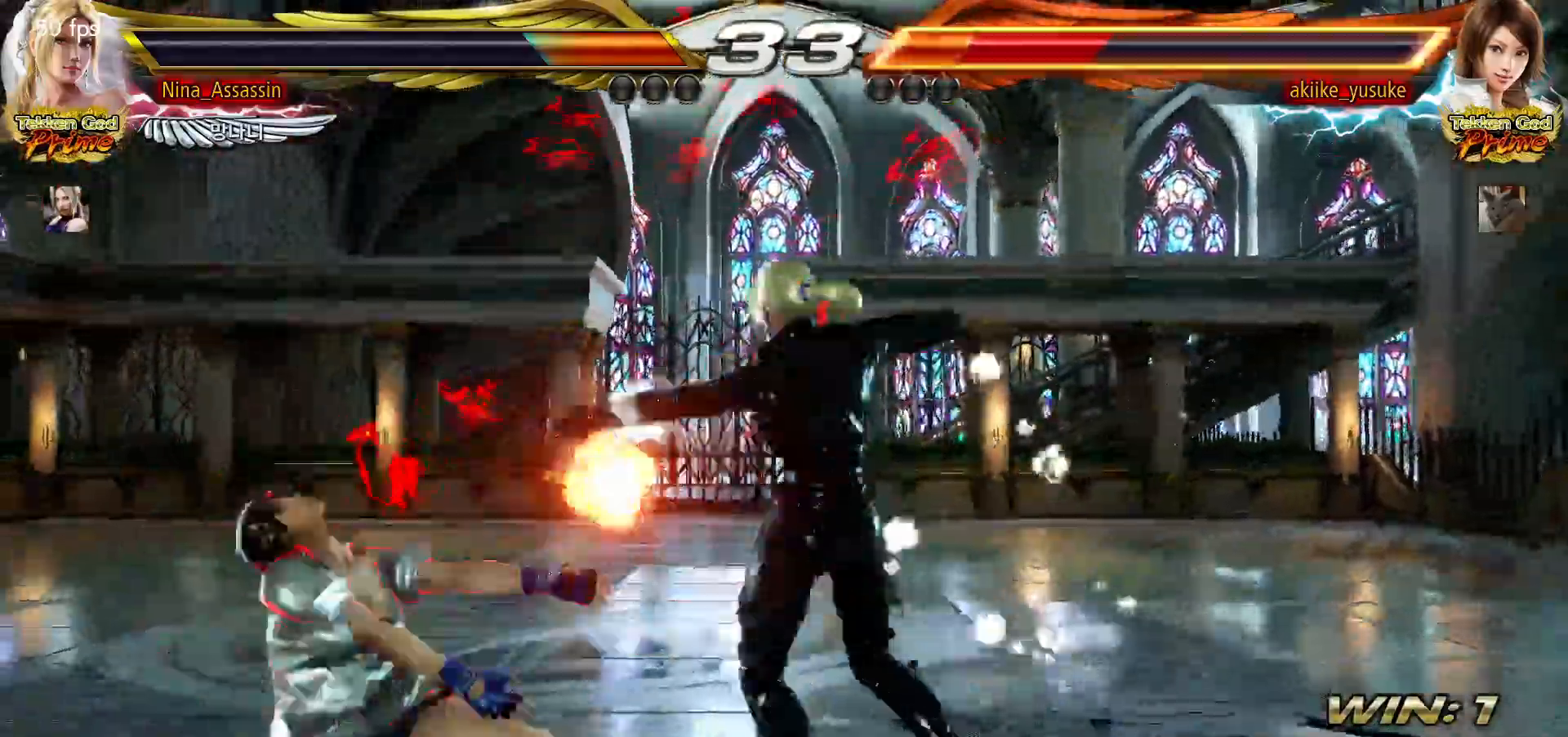
{"buttons": [], "left_stick": "center", "events": [[67, "SQUARE", "down"], [117, "SQUARE", "up"], [150, "SQUARE", "down"], [200, "SQUARE", "up"], [250, "SQUARE", "down"], [300, "SQUARE", "up"], [333, "SQUARE", "down"], [367, "SQUARE", "up"]]}
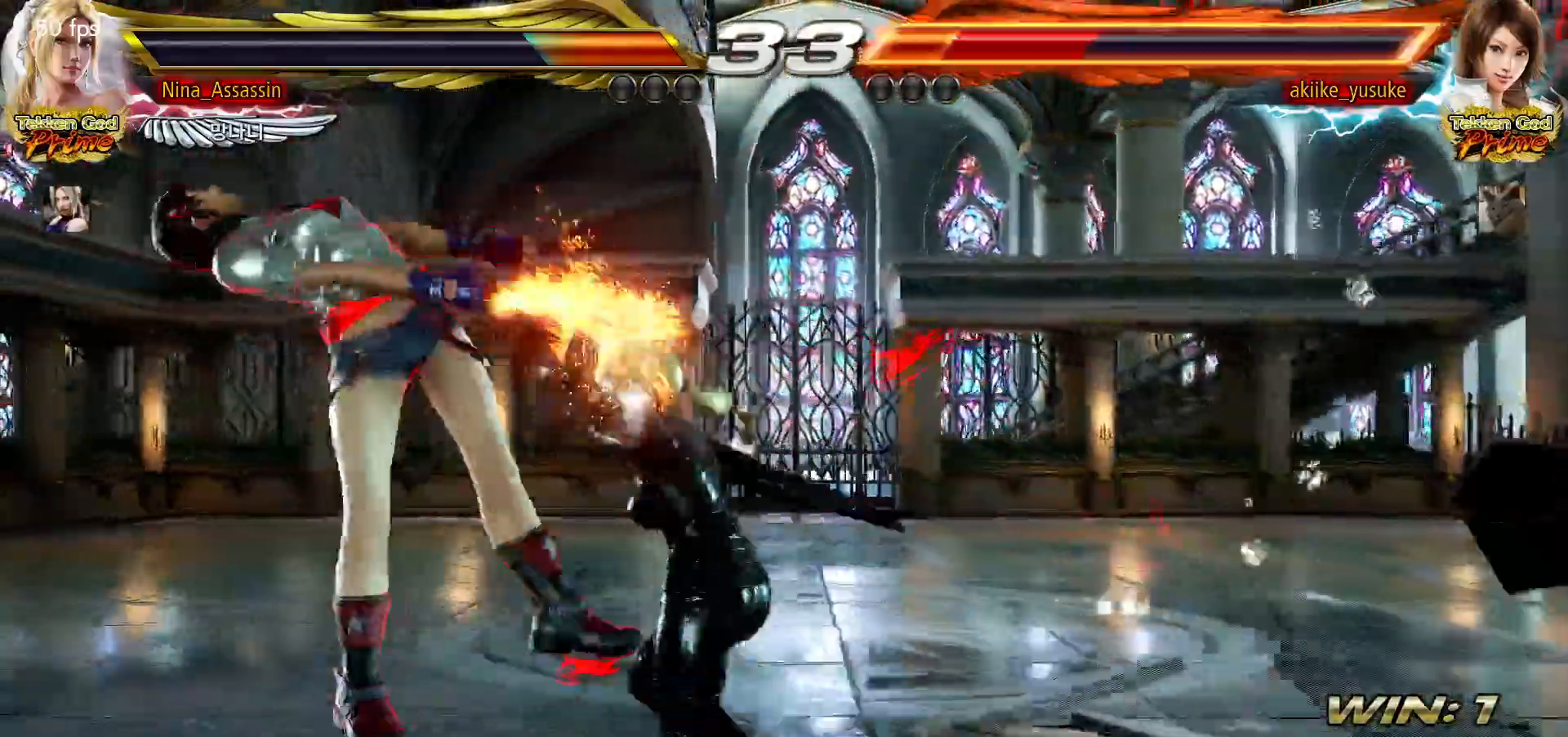
{"buttons": [], "left_stick": "left", "events": [[483, "left_stick", "left"]]}
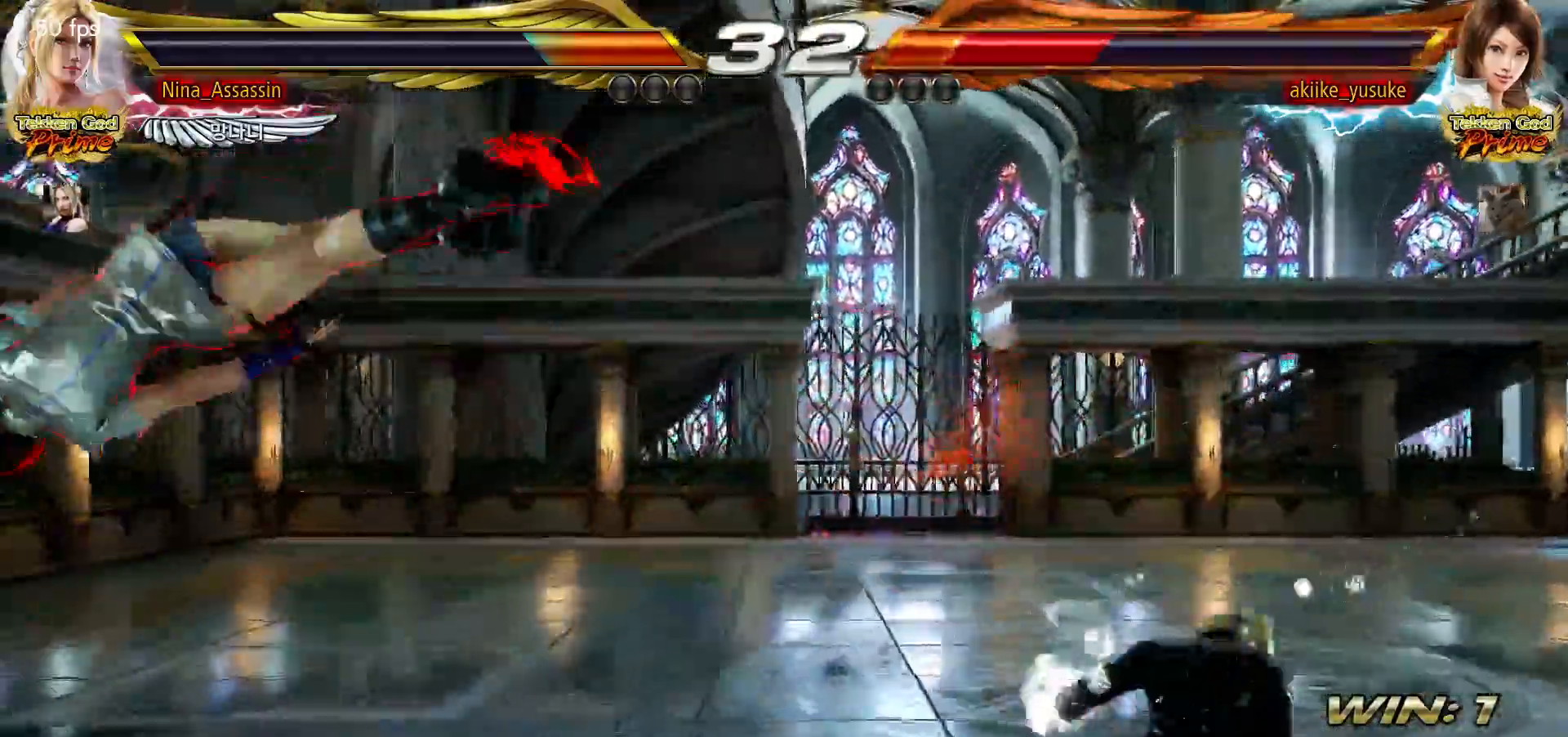
{"buttons": ["CIRCLE"], "left_stick": "left", "events": [[50, "left_stick", "center"], [117, "left_stick", "left"], [183, "left_stick", "center"], [250, "left_stick", "left"], [367, "CROSS", "down"], [417, "CROSS", "up"], [467, "CIRCLE", "down"]]}
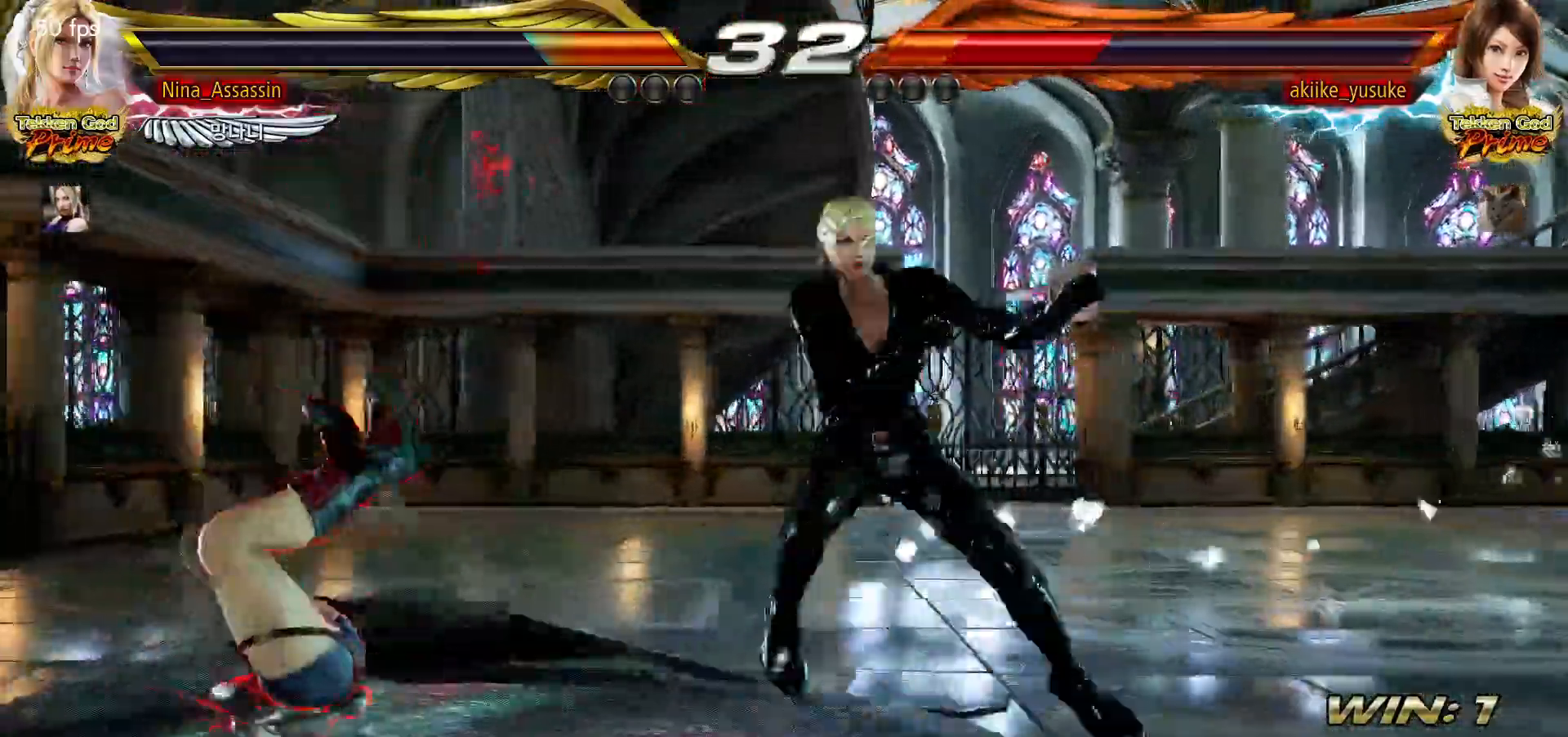
{"buttons": [], "left_stick": "left", "events": [[17, "CIRCLE", "up"], [50, "CIRCLE", "down"], [100, "CIRCLE", "up"], [150, "CIRCLE", "down"], [183, "CIRCLE", "up"], [217, "CIRCLE", "down"], [267, "CIRCLE", "up"], [300, "CIRCLE", "down"], [333, "CIRCLE", "up"], [383, "CIRCLE", "down"], [417, "CIRCLE", "up"], [450, "CIRCLE", "down"], [500, "CIRCLE", "up"]]}
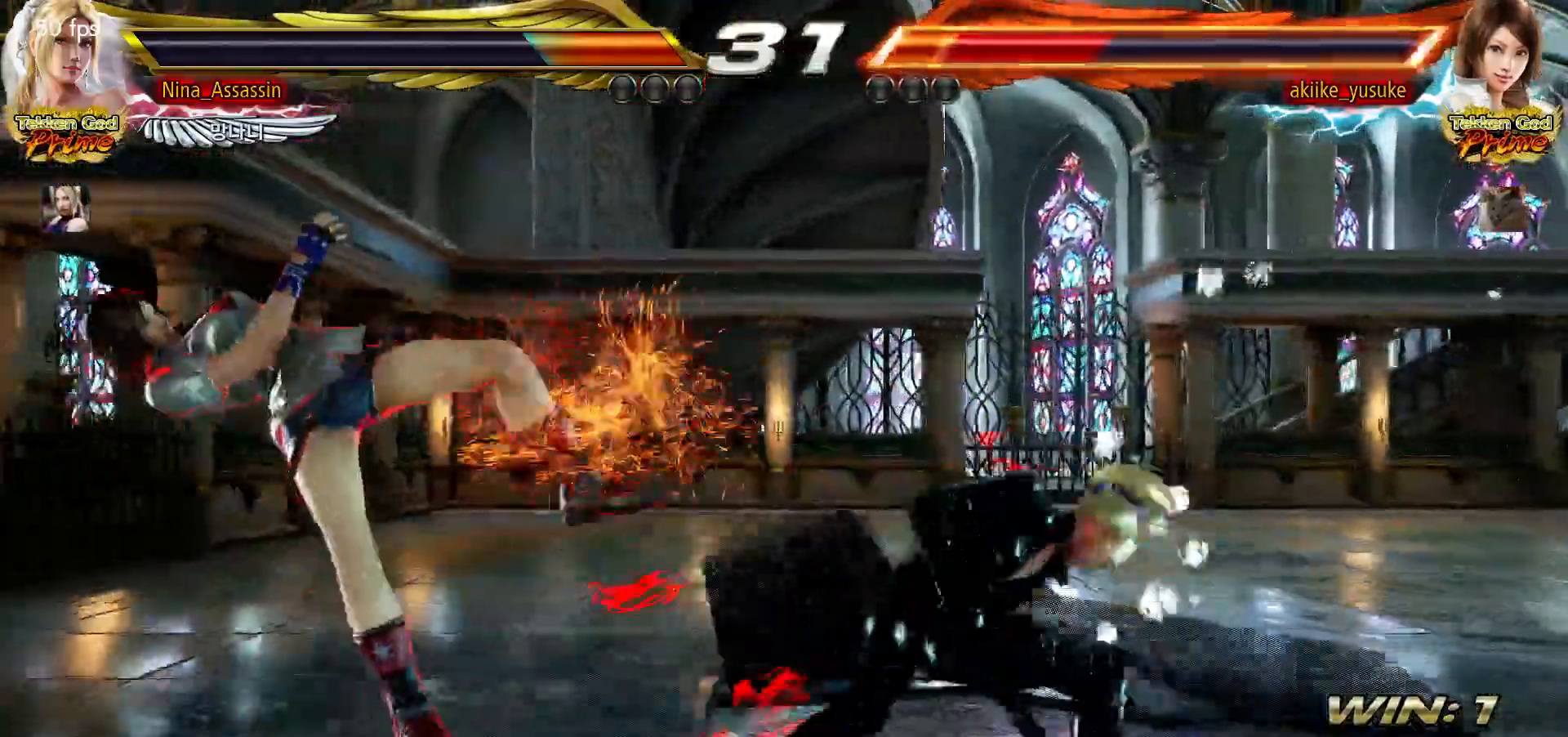
{"buttons": [], "left_stick": "center", "events": [[33, "CIRCLE", "down"], [67, "CIRCLE", "up"], [283, "left_stick", "center"]]}